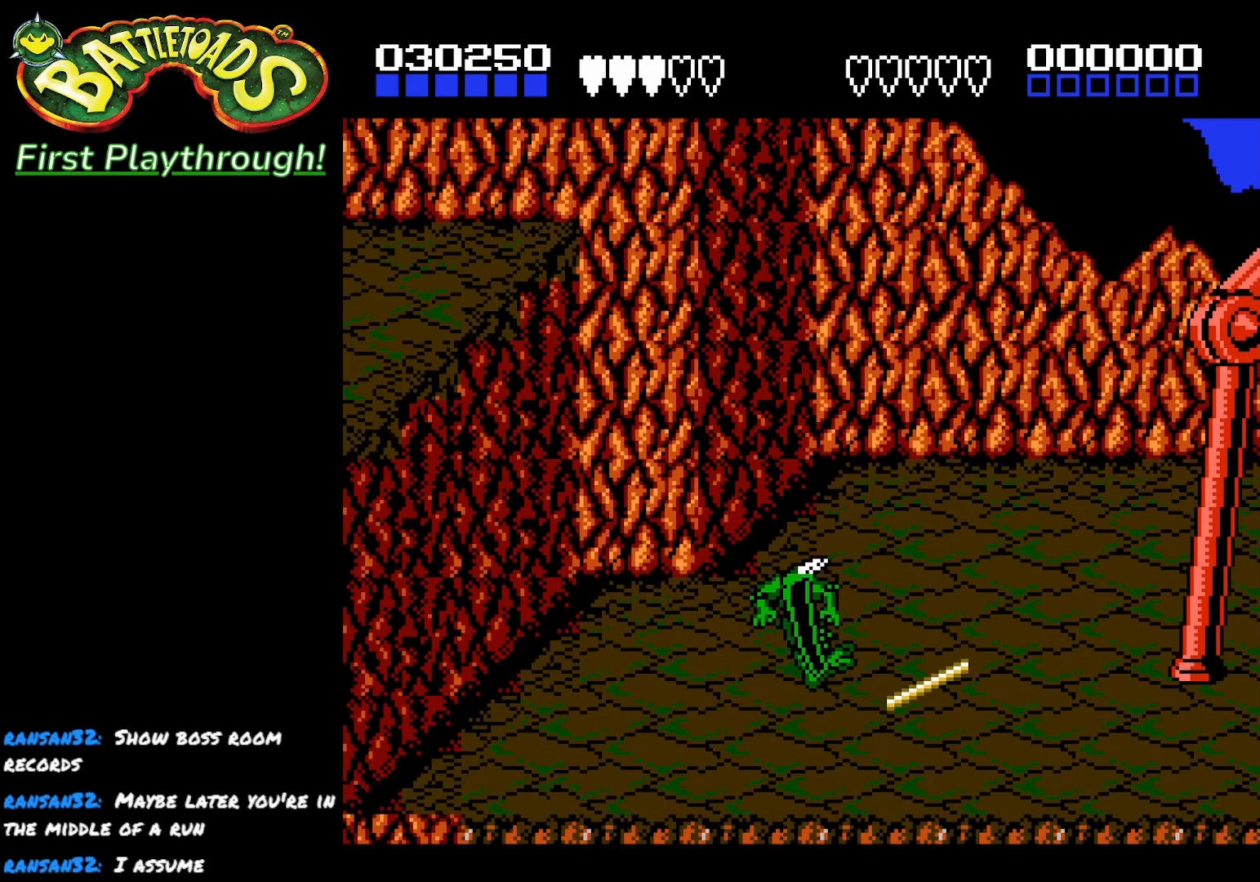
Gameplay with a controller (Xbox layout); each line is a JSON object with the inputs held at the frame after it. "events" lists button and stick changes between this image and that frame as [ms after this image, input, new state], when the widget could be followed in between.
{"buttons": ["DPAD_RIGHT"], "left_stick": "center", "right_stick": "center", "events": [[17, "A", "up"]]}
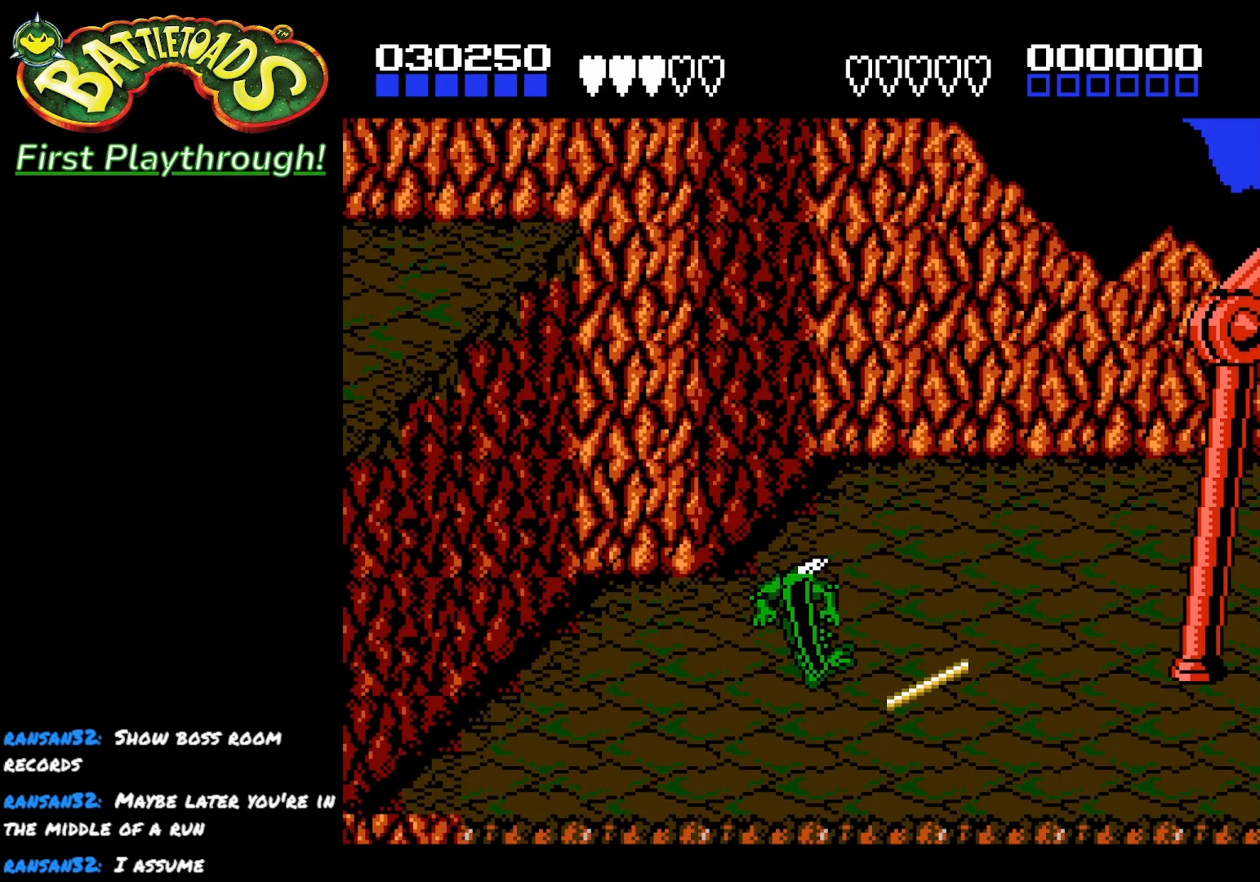
{"buttons": ["A", "DPAD_RIGHT"], "left_stick": "center", "right_stick": "center", "events": [[433, "A", "down"]]}
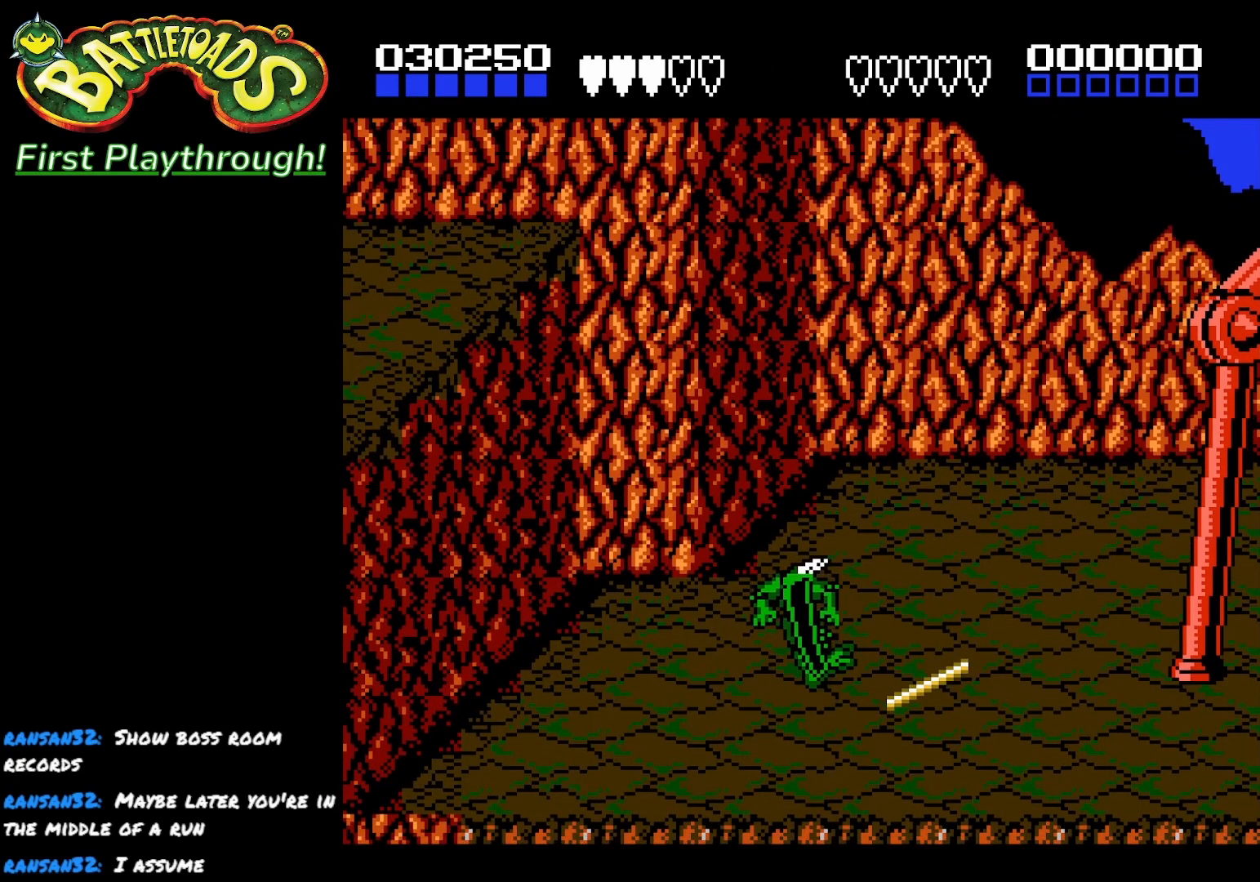
{"buttons": [], "left_stick": "center", "right_stick": "center", "events": [[67, "A", "up"], [83, "DPAD_RIGHT", "up"], [133, "A", "down"], [233, "A", "up"]]}
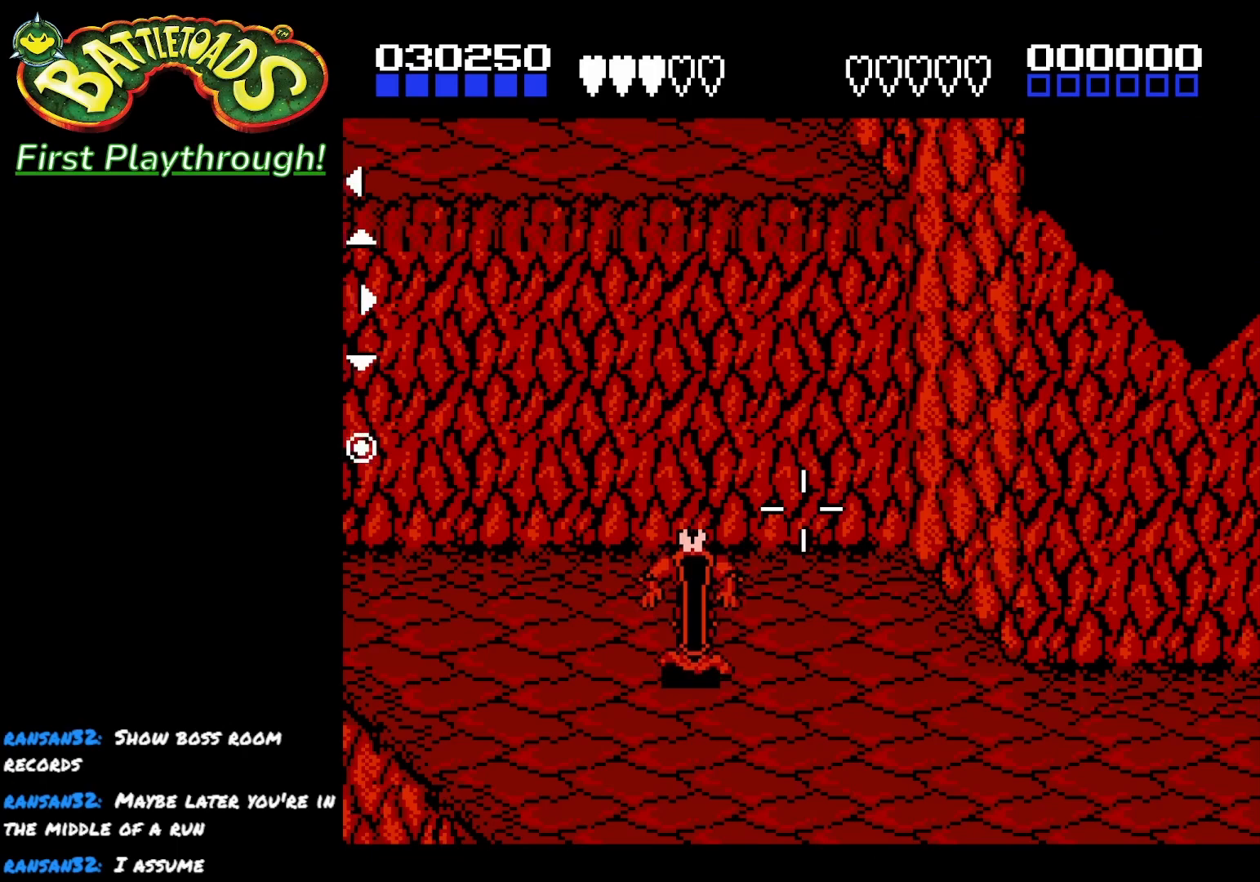
{"buttons": ["DPAD_DOWN", "DPAD_RIGHT"], "left_stick": "center", "right_stick": "center", "events": [[67, "DPAD_DOWN", "down"], [67, "DPAD_RIGHT", "down"]]}
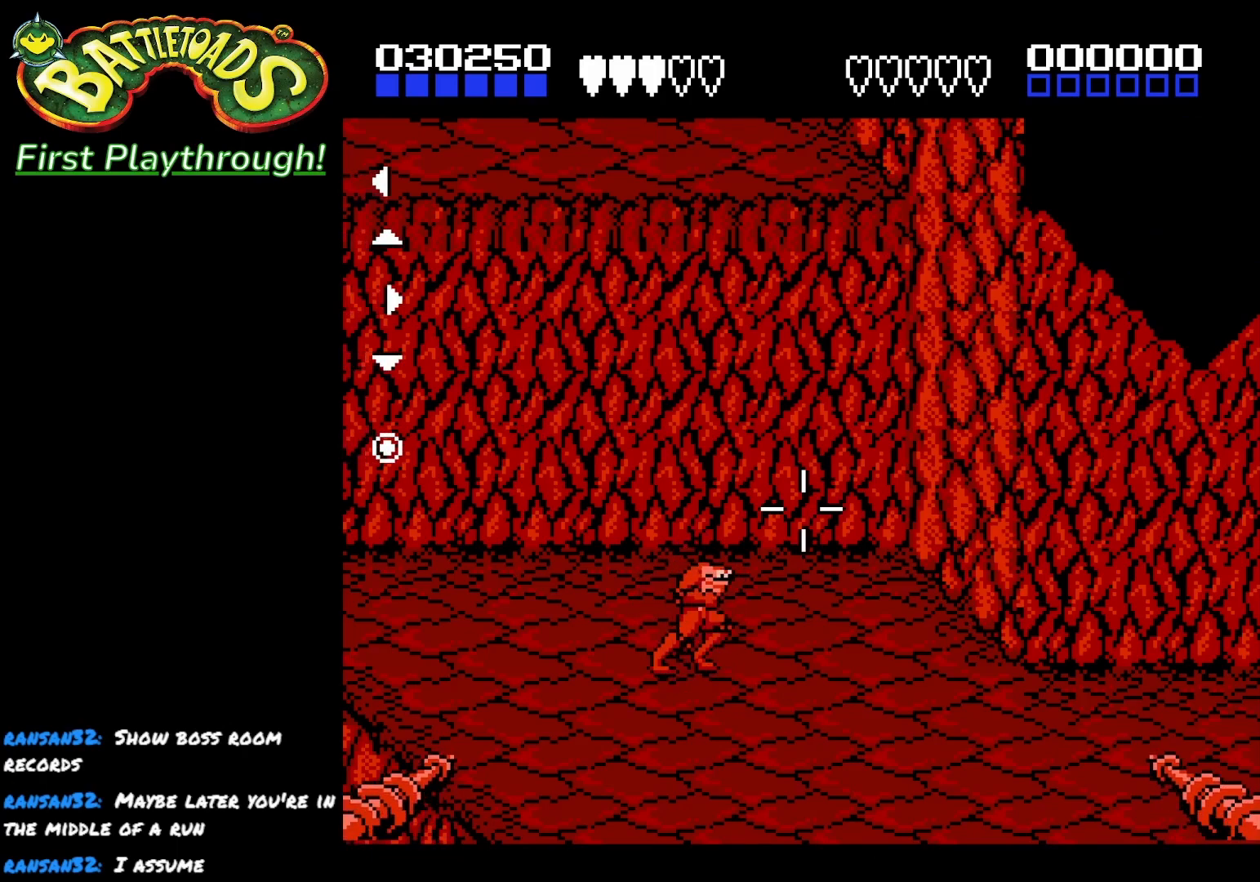
{"buttons": ["DPAD_DOWN"], "left_stick": "center", "right_stick": "center", "events": [[467, "DPAD_RIGHT", "up"]]}
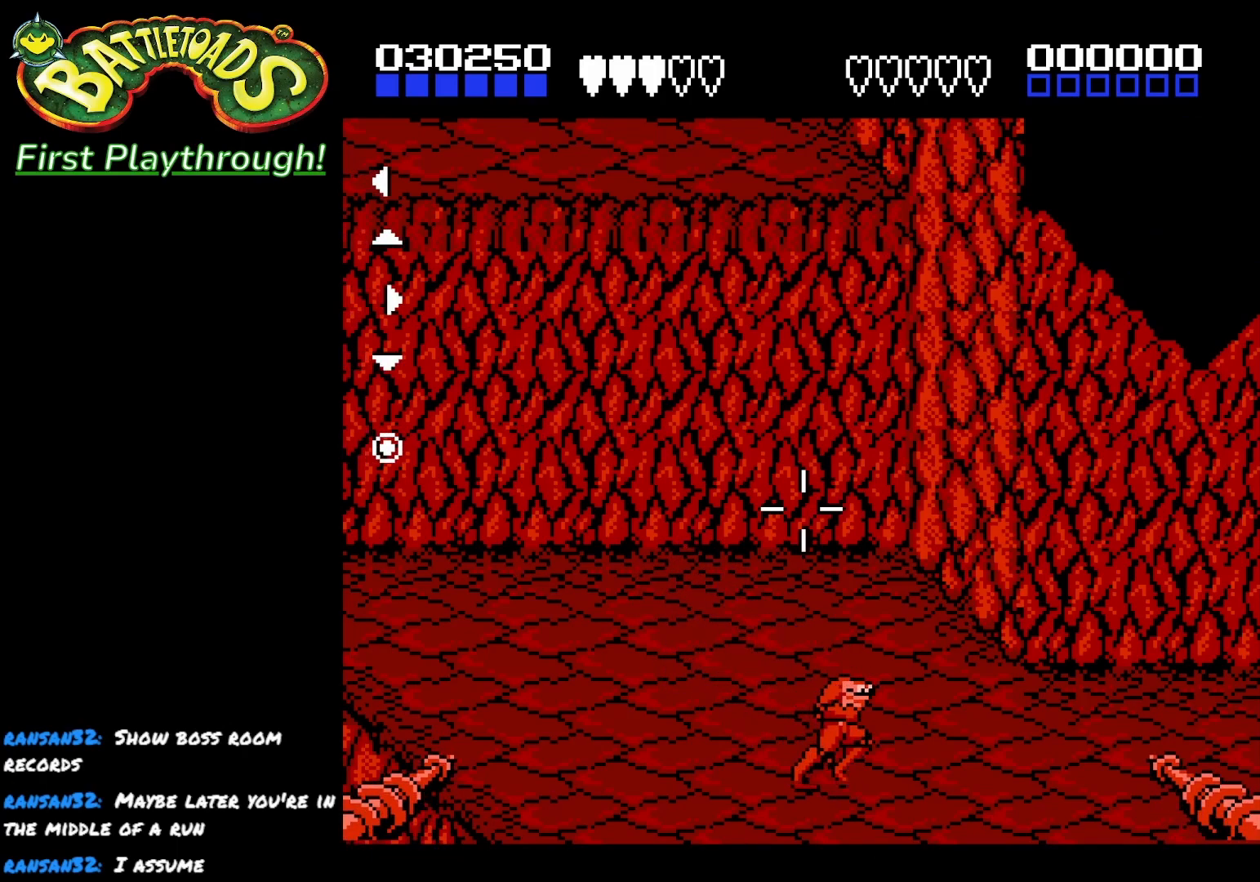
{"buttons": ["DPAD_UP"], "left_stick": "center", "right_stick": "center", "events": [[333, "DPAD_DOWN", "up"], [367, "DPAD_LEFT", "down"], [367, "DPAD_UP", "down"], [483, "DPAD_LEFT", "up"]]}
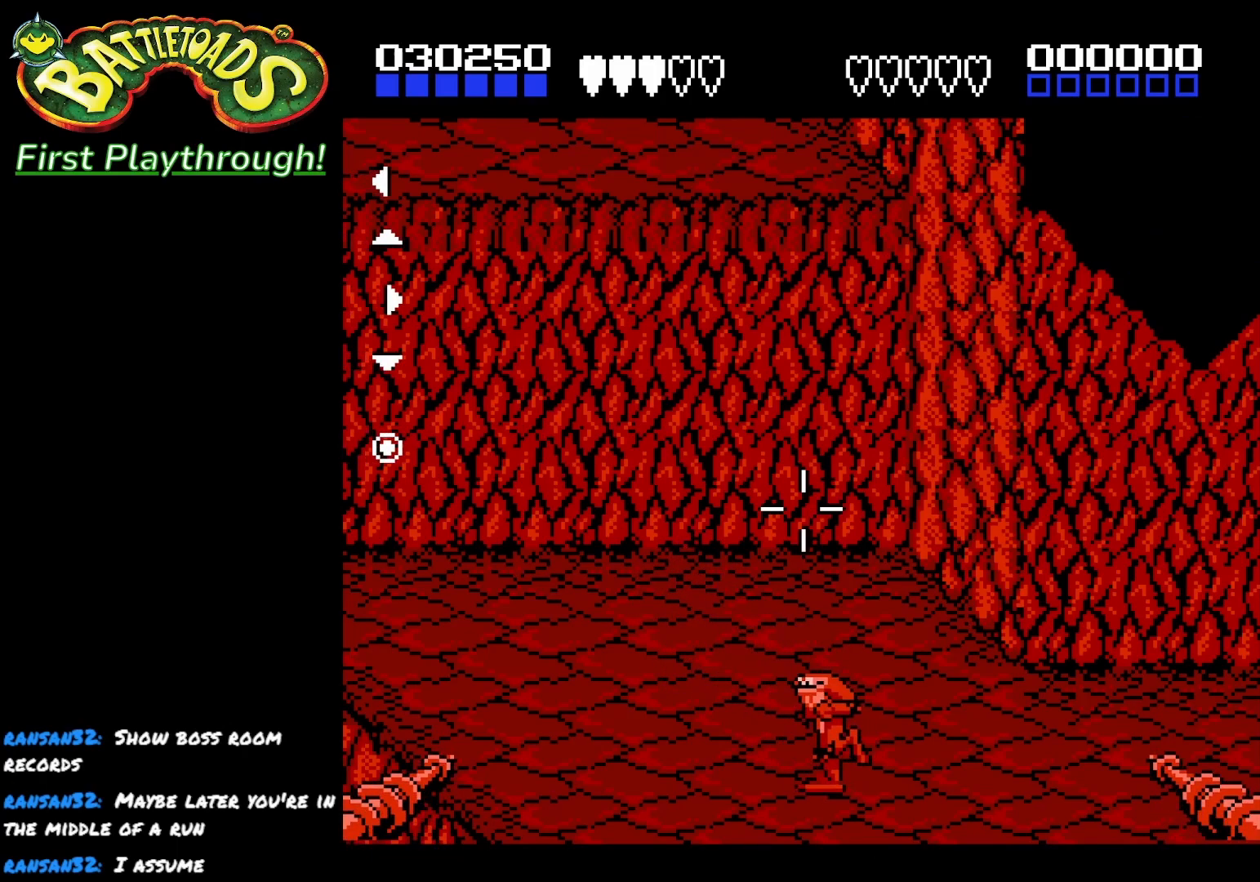
{"buttons": ["DPAD_UP", "DPAD_LEFT"], "left_stick": "center", "right_stick": "center", "events": [[333, "DPAD_LEFT", "down"]]}
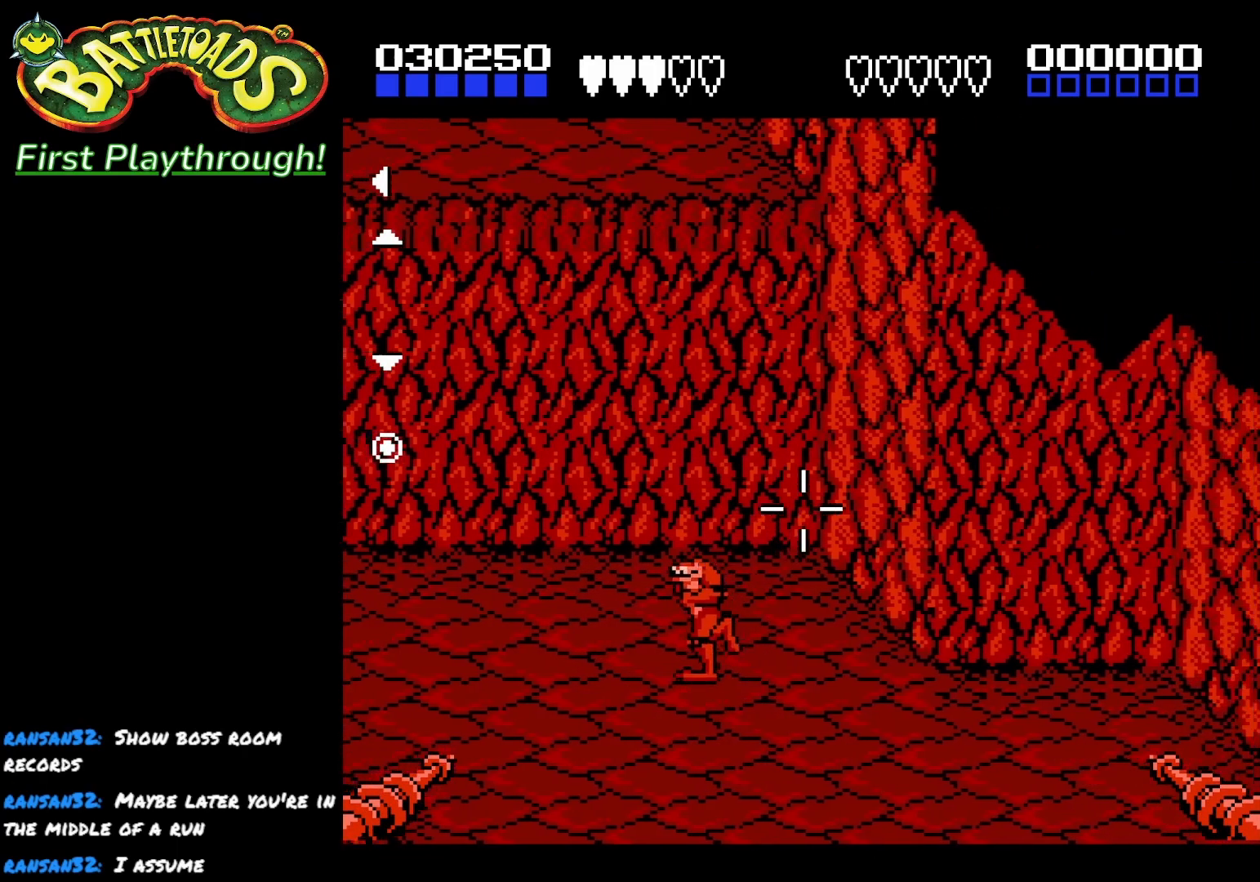
{"buttons": [], "left_stick": "center", "right_stick": "center", "events": [[383, "DPAD_UP", "up"], [500, "DPAD_LEFT", "up"]]}
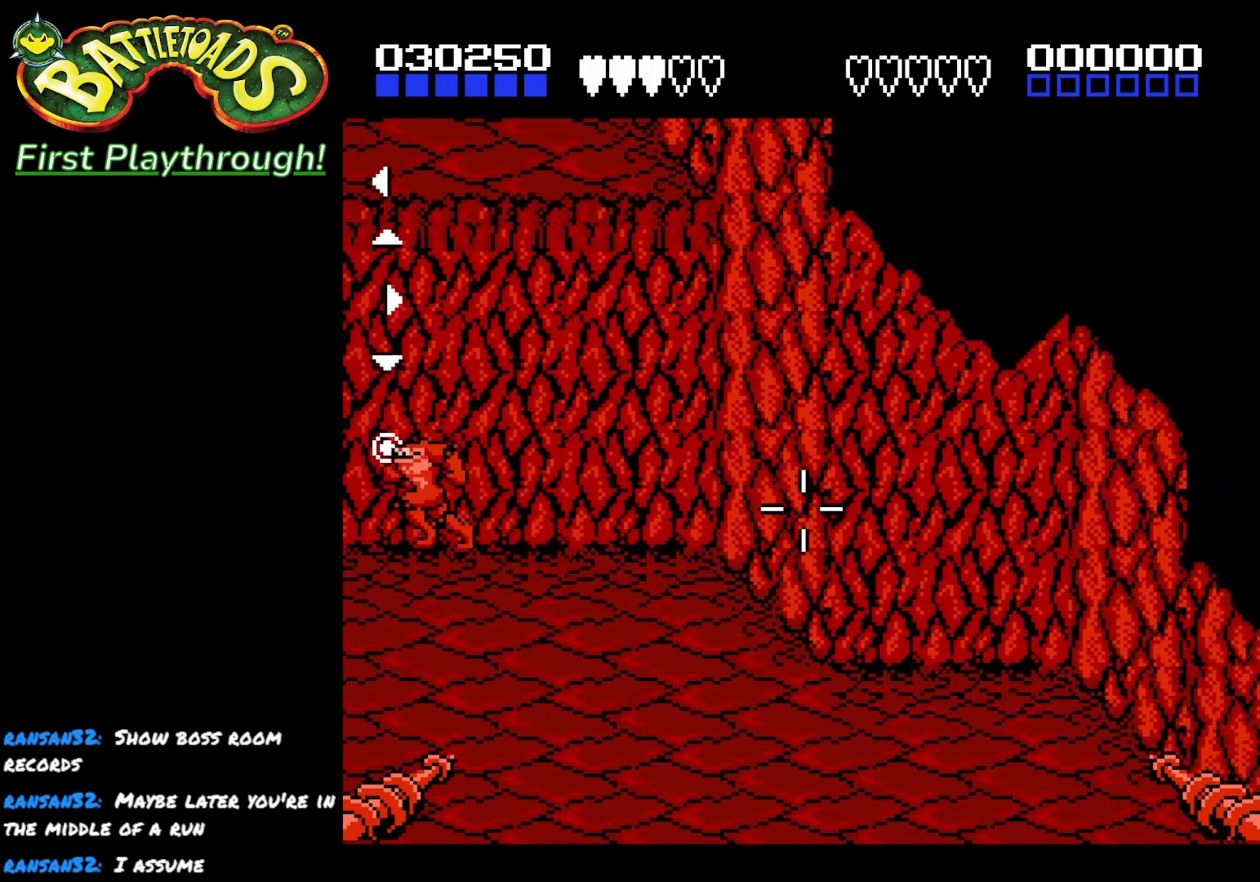
{"buttons": ["X"], "left_stick": "center", "right_stick": "center", "events": [[467, "X", "down"]]}
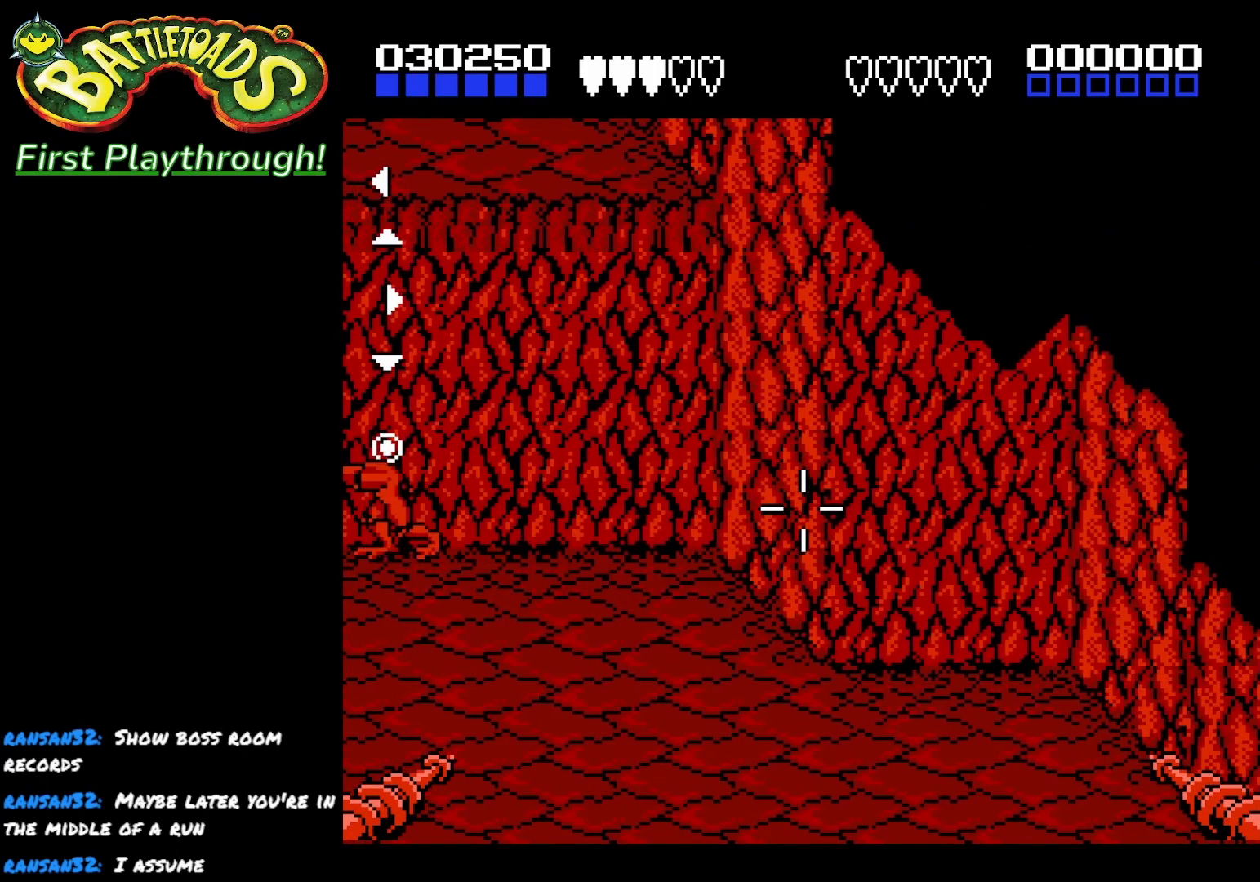
{"buttons": [], "left_stick": "center", "right_stick": "center", "events": [[67, "X", "up"]]}
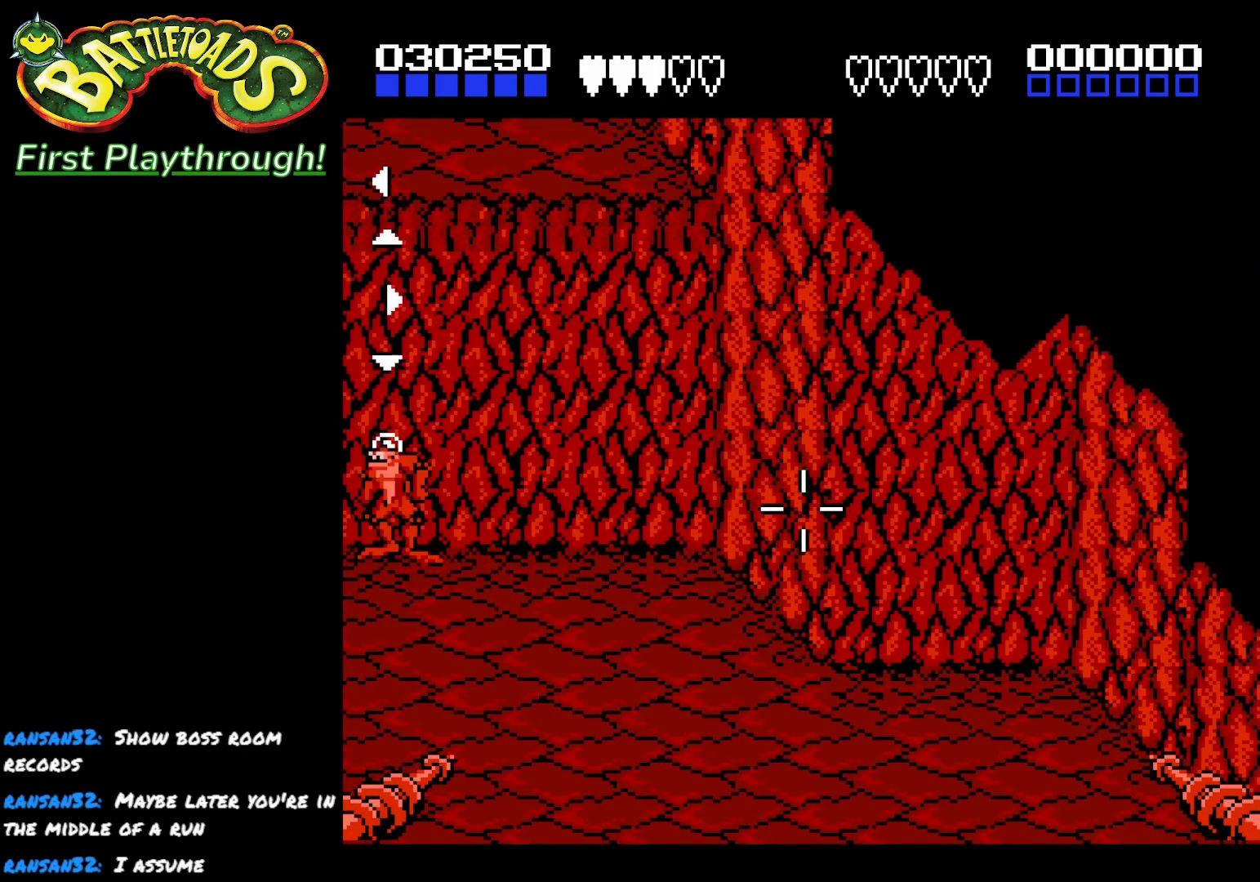
{"buttons": [], "left_stick": "down", "right_stick": "center", "events": [[467, "left_stick", "down"]]}
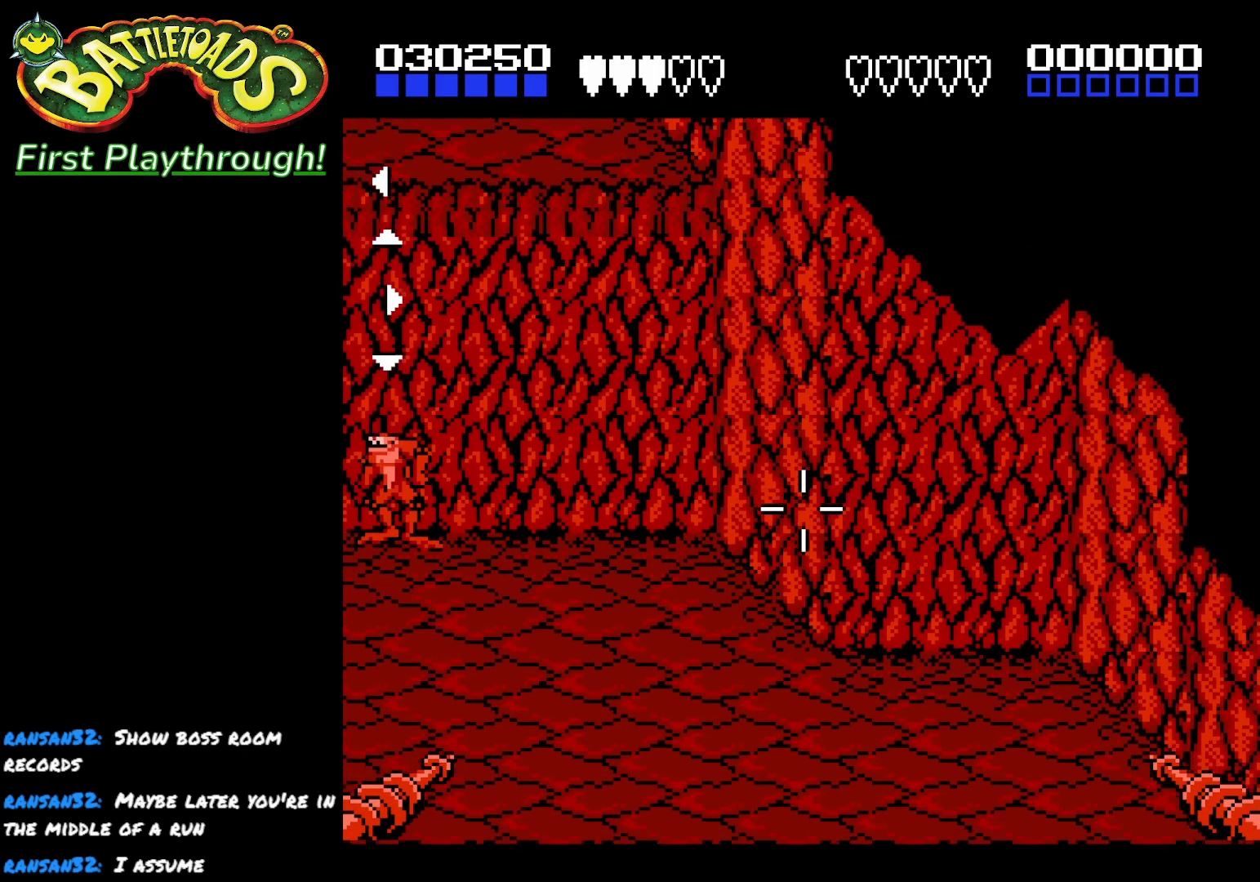
{"buttons": [], "left_stick": "center", "right_stick": "center", "events": [[367, "left_stick", "center"]]}
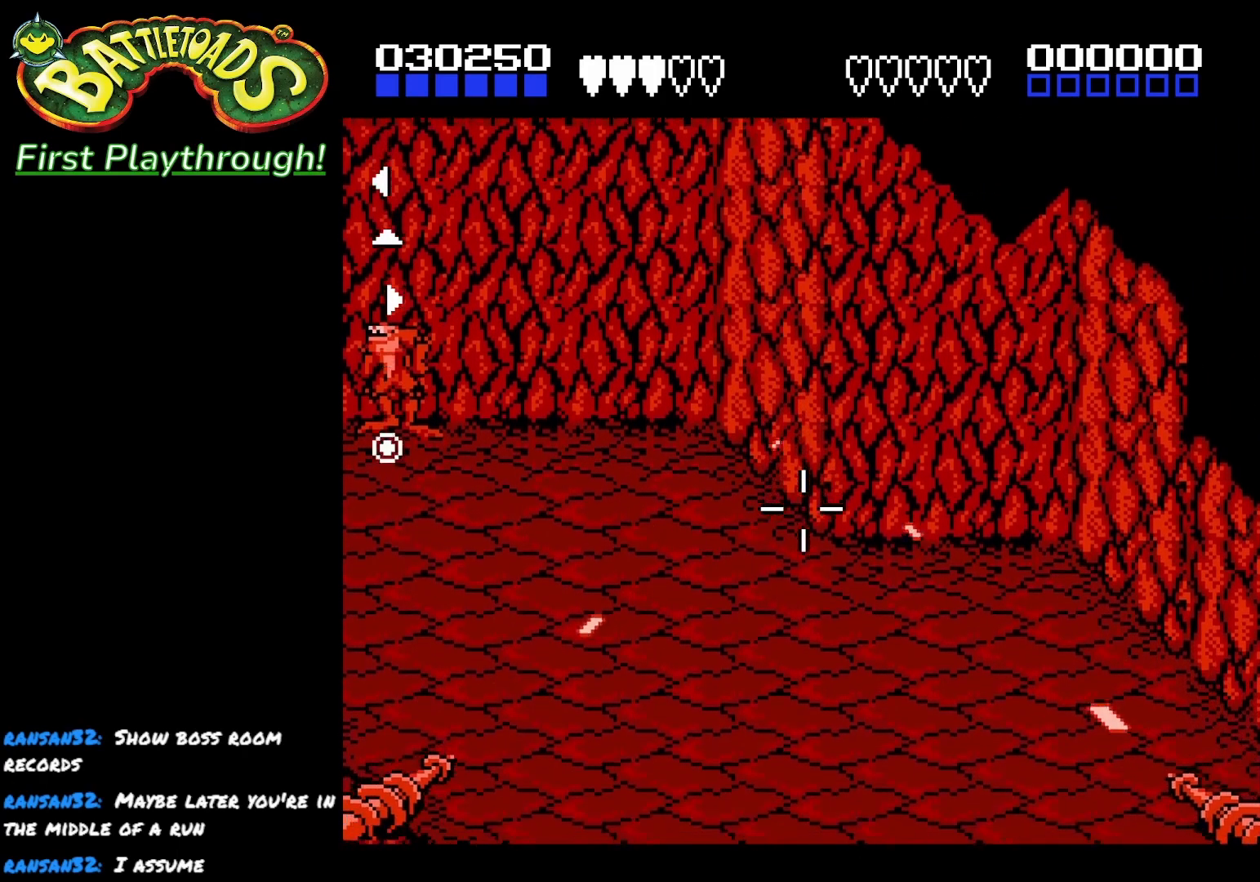
{"buttons": ["DPAD_DOWN"], "left_stick": "center", "right_stick": "center", "events": [[417, "DPAD_DOWN", "down"]]}
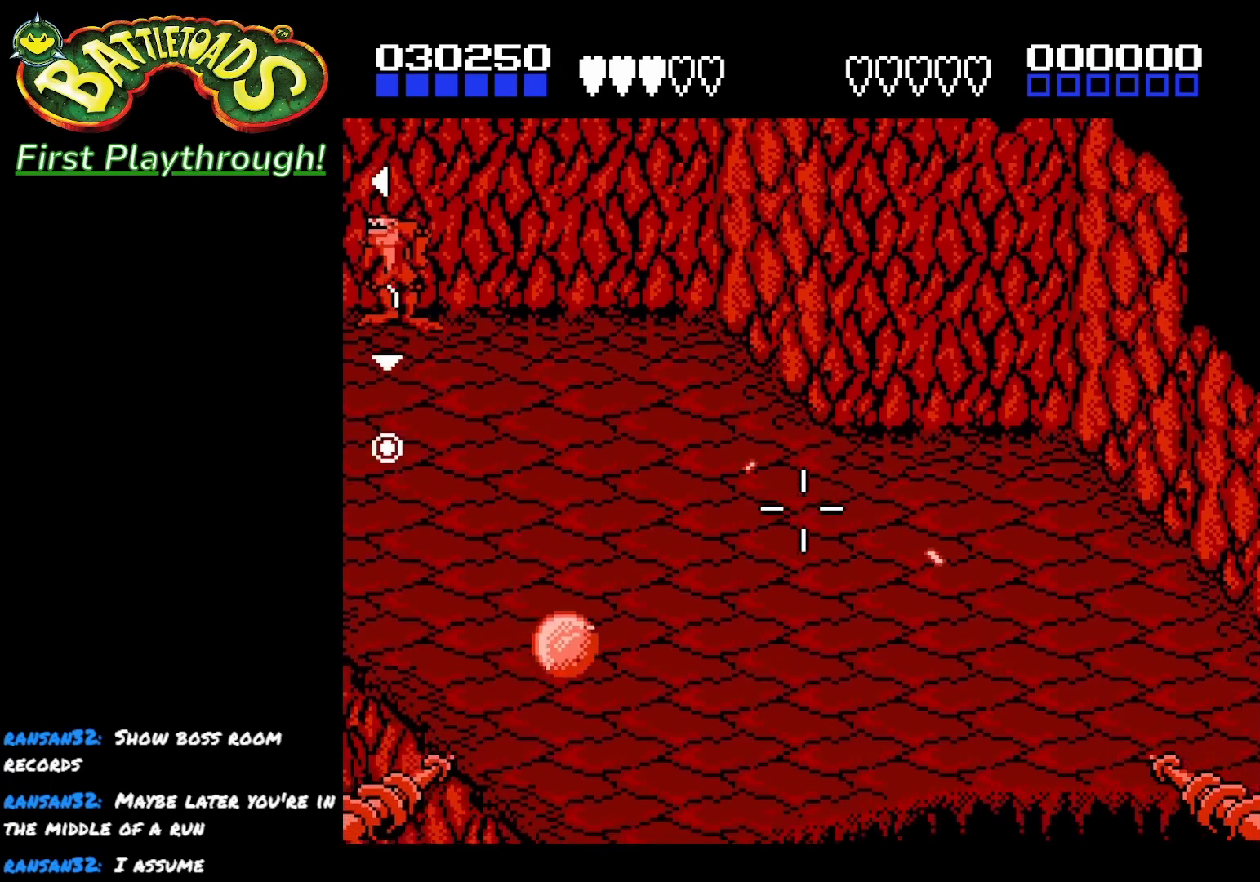
{"buttons": ["DPAD_DOWN", "DPAD_RIGHT"], "left_stick": "center", "right_stick": "center", "events": [[367, "DPAD_RIGHT", "down"]]}
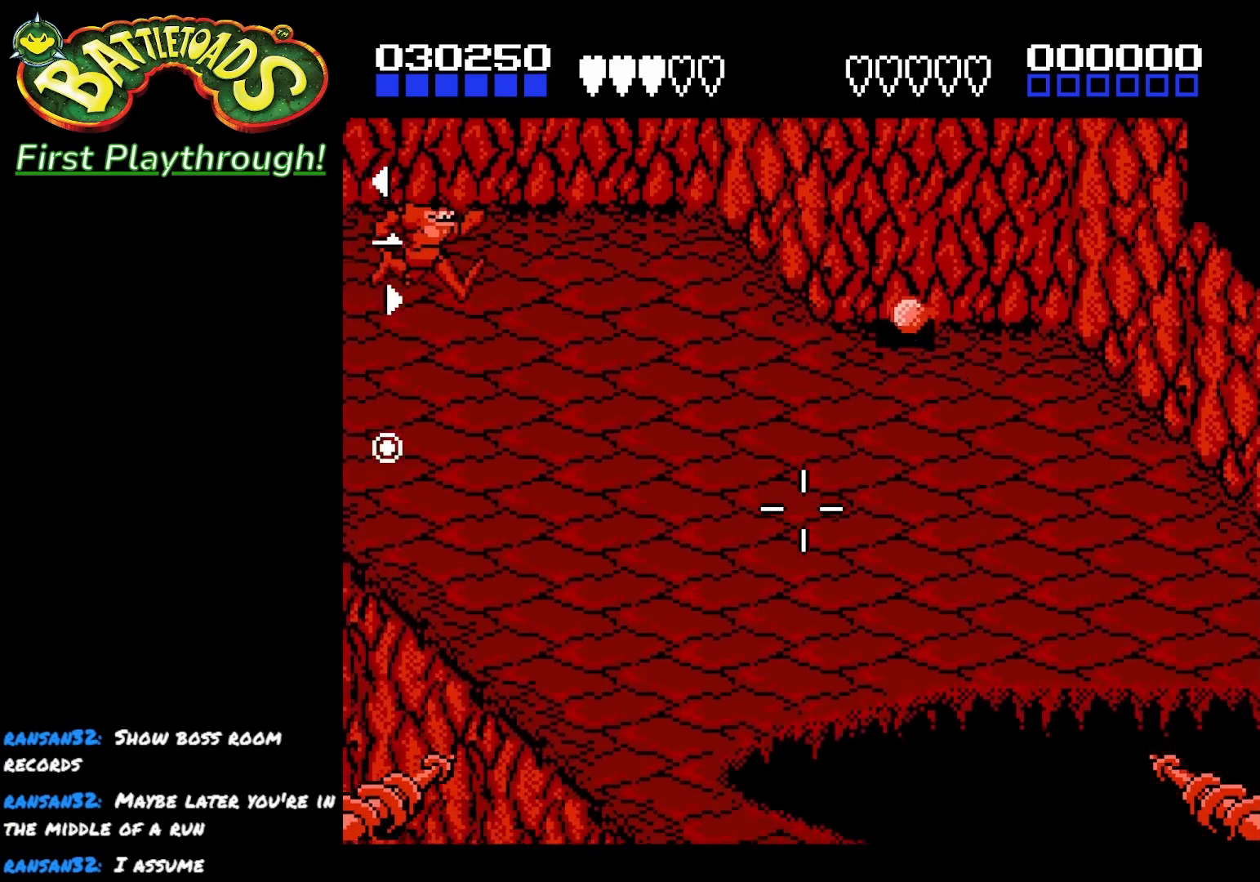
{"buttons": ["DPAD_RIGHT"], "left_stick": "center", "right_stick": "center", "events": [[417, "DPAD_DOWN", "up"]]}
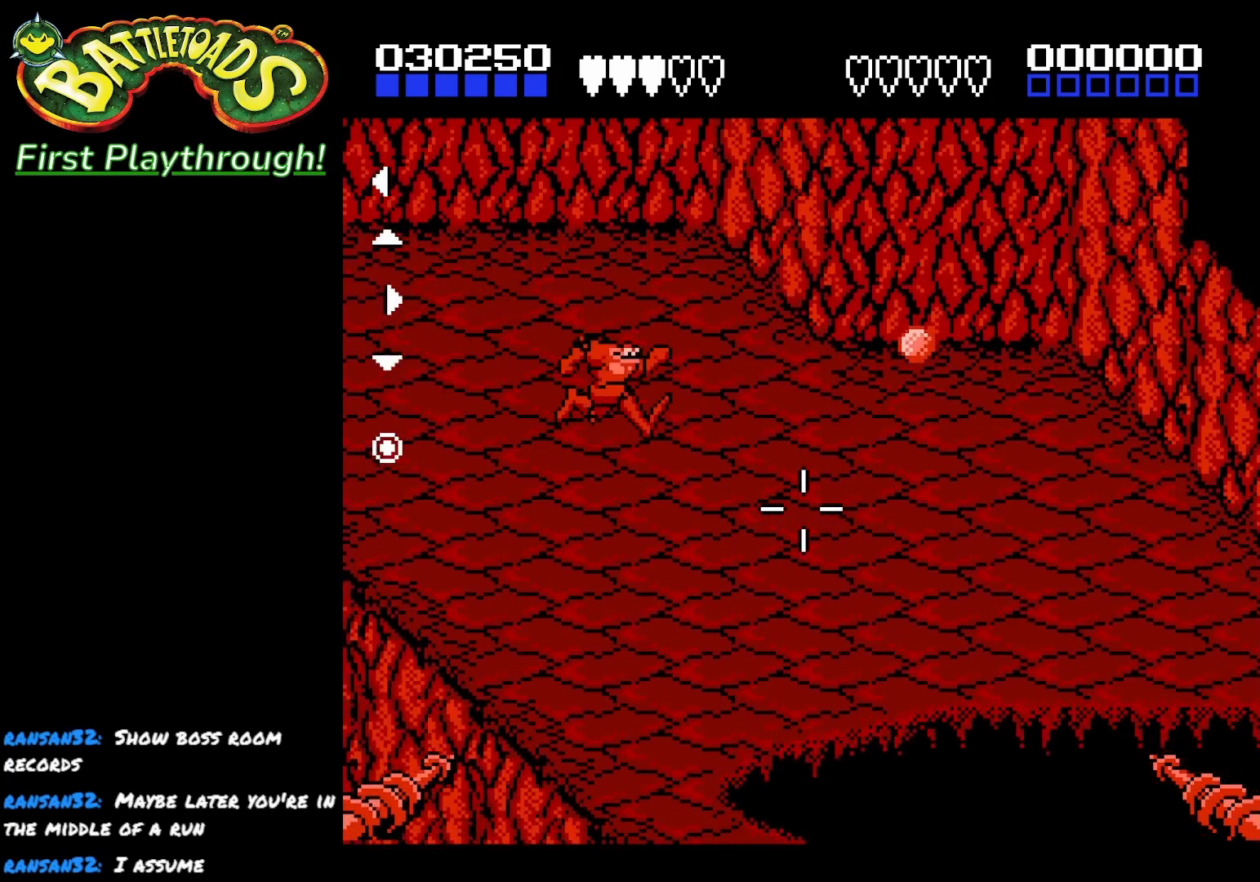
{"buttons": ["DPAD_UP", "DPAD_RIGHT"], "left_stick": "center", "right_stick": "center", "events": [[250, "DPAD_UP", "down"]]}
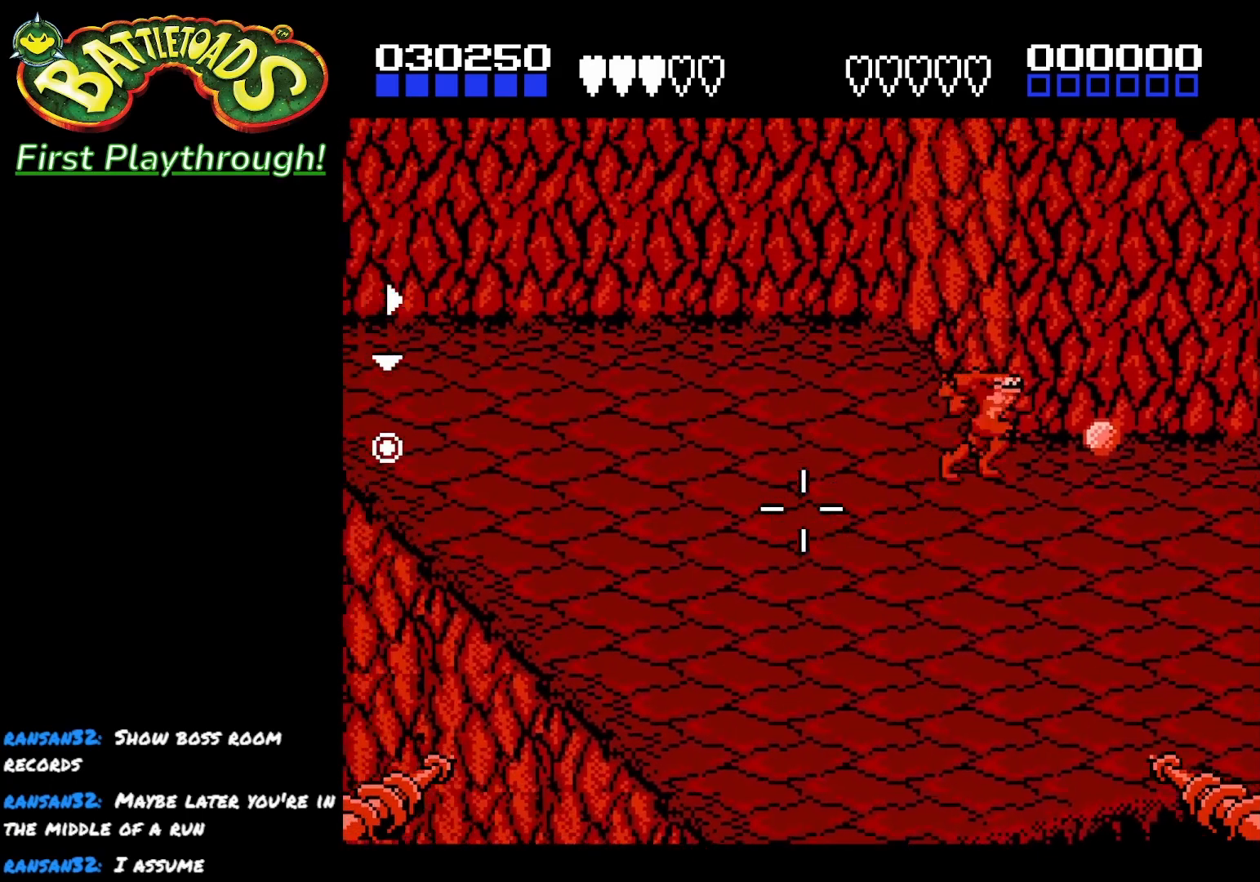
{"buttons": ["DPAD_RIGHT"], "left_stick": "center", "right_stick": "center", "events": [[150, "DPAD_UP", "up"], [150, "X", "down"], [283, "DPAD_RIGHT", "up"], [283, "X", "up"], [483, "DPAD_RIGHT", "down"]]}
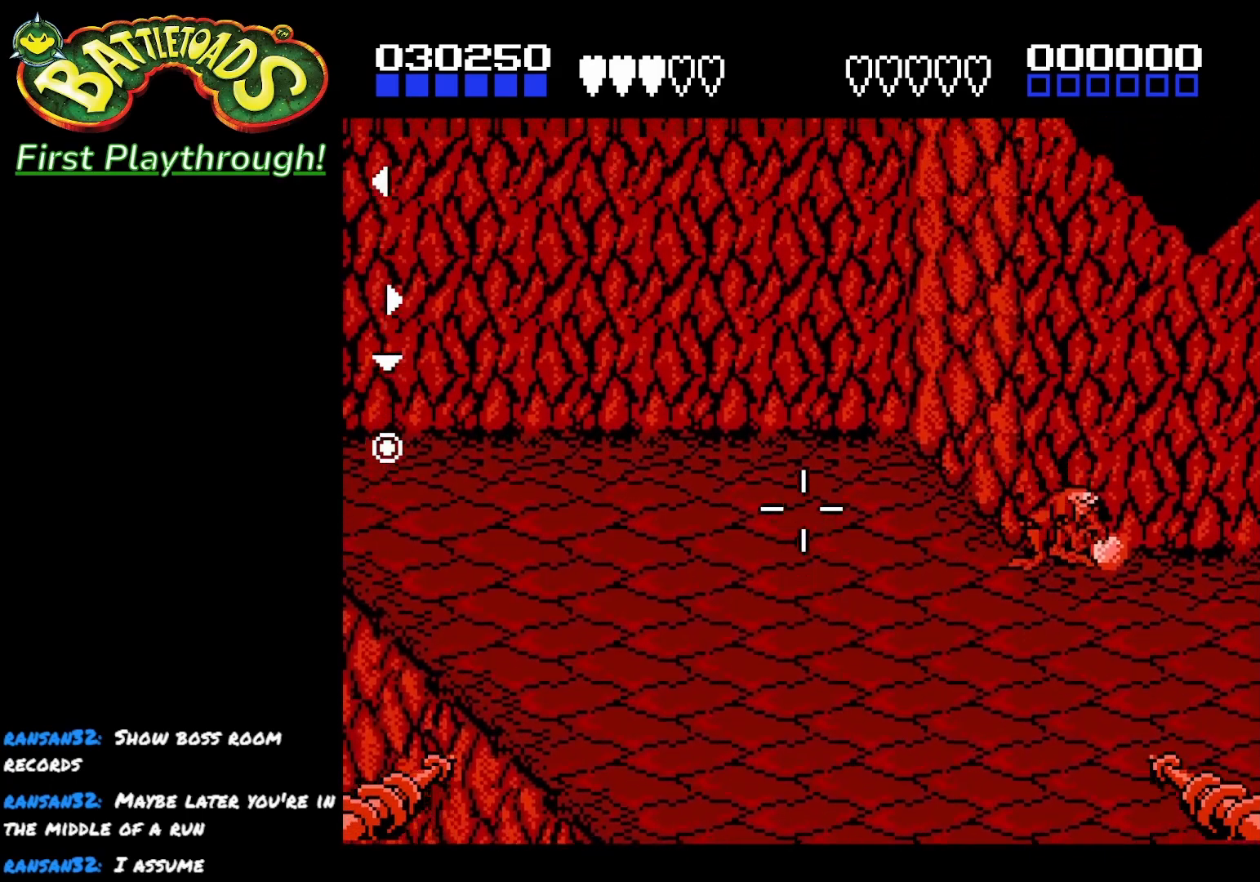
{"buttons": ["DPAD_LEFT"], "left_stick": "center", "right_stick": "center", "events": [[150, "DPAD_RIGHT", "up"], [250, "DPAD_LEFT", "down"]]}
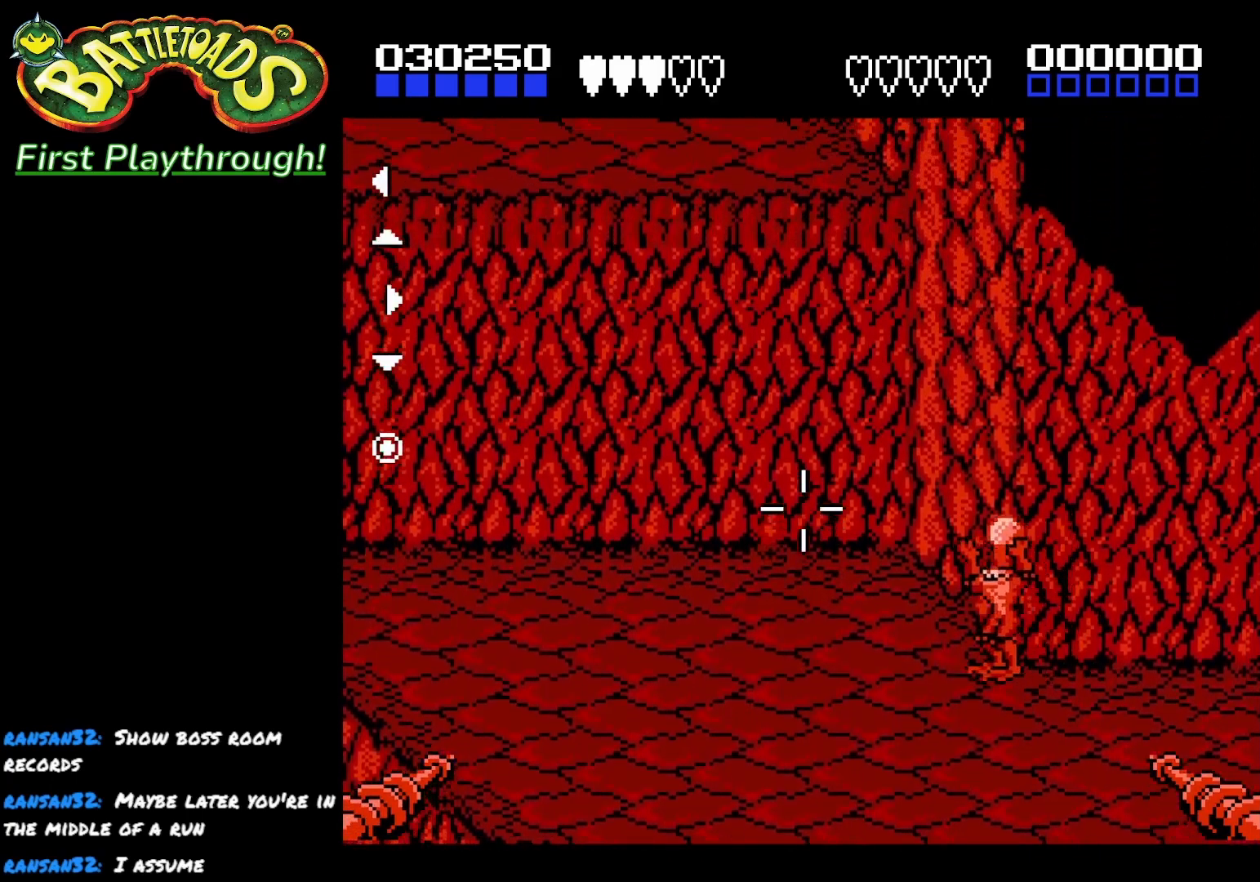
{"buttons": ["DPAD_UP", "DPAD_LEFT"], "left_stick": "center", "right_stick": "center", "events": [[233, "DPAD_UP", "down"]]}
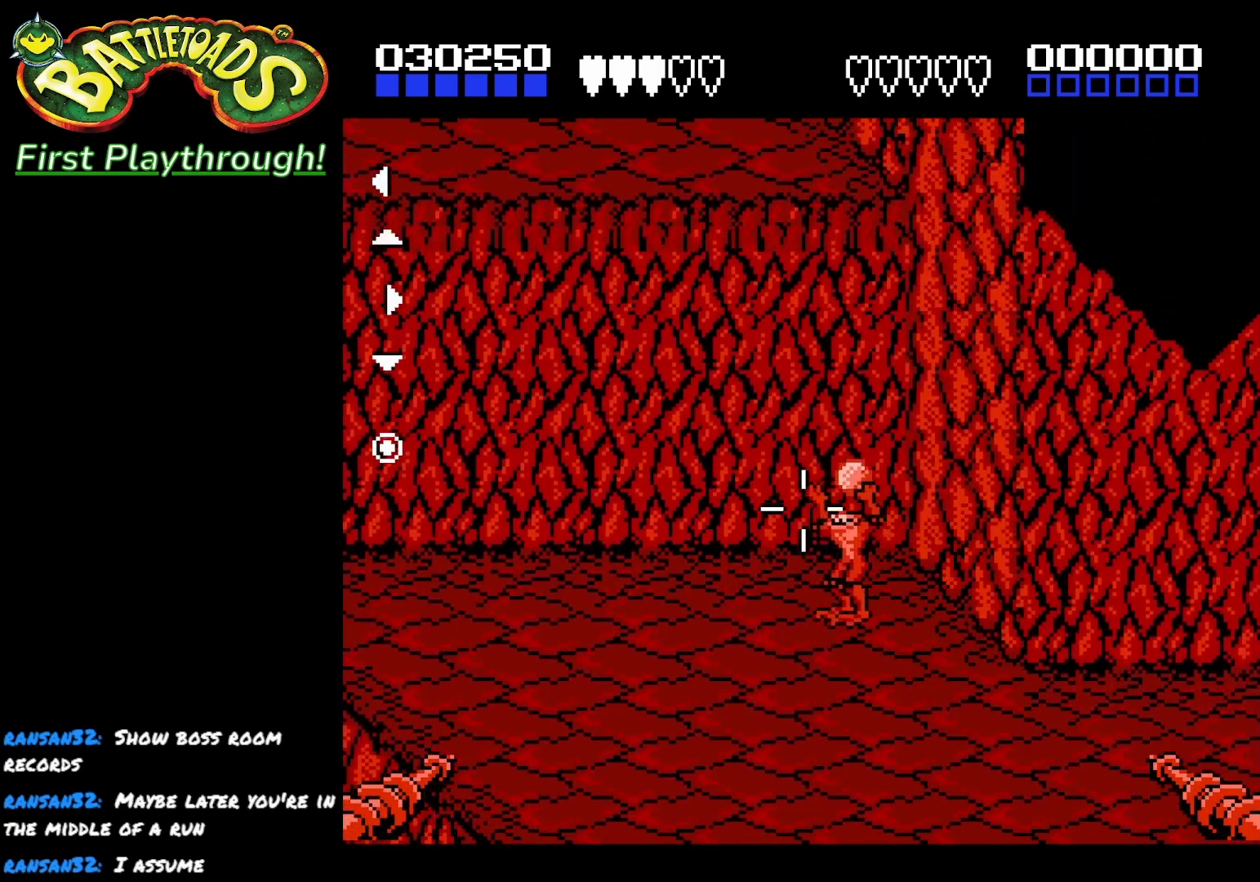
{"buttons": [], "left_stick": "center", "right_stick": "center", "events": [[67, "DPAD_UP", "up"], [417, "DPAD_LEFT", "up"]]}
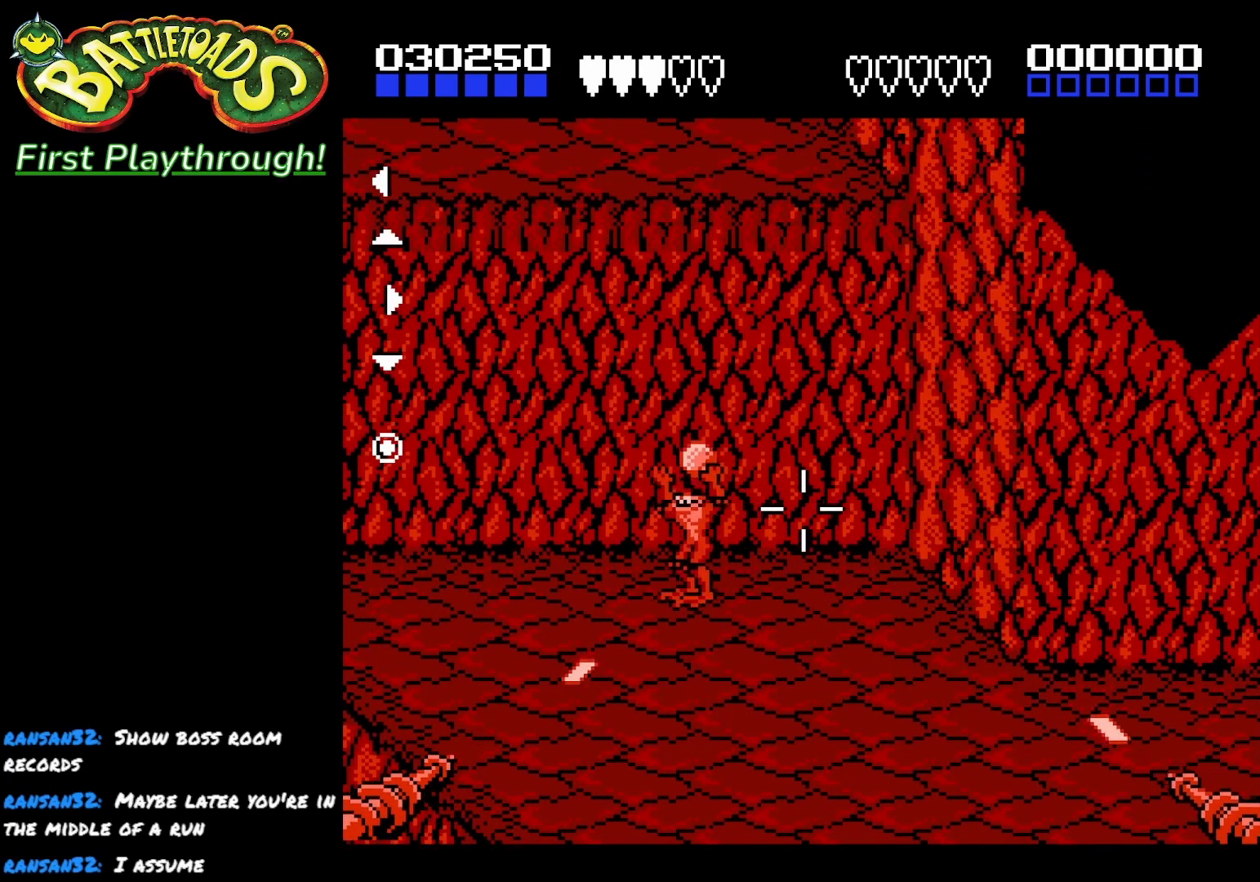
{"buttons": ["DPAD_LEFT"], "left_stick": "center", "right_stick": "center", "events": [[133, "DPAD_LEFT", "down"]]}
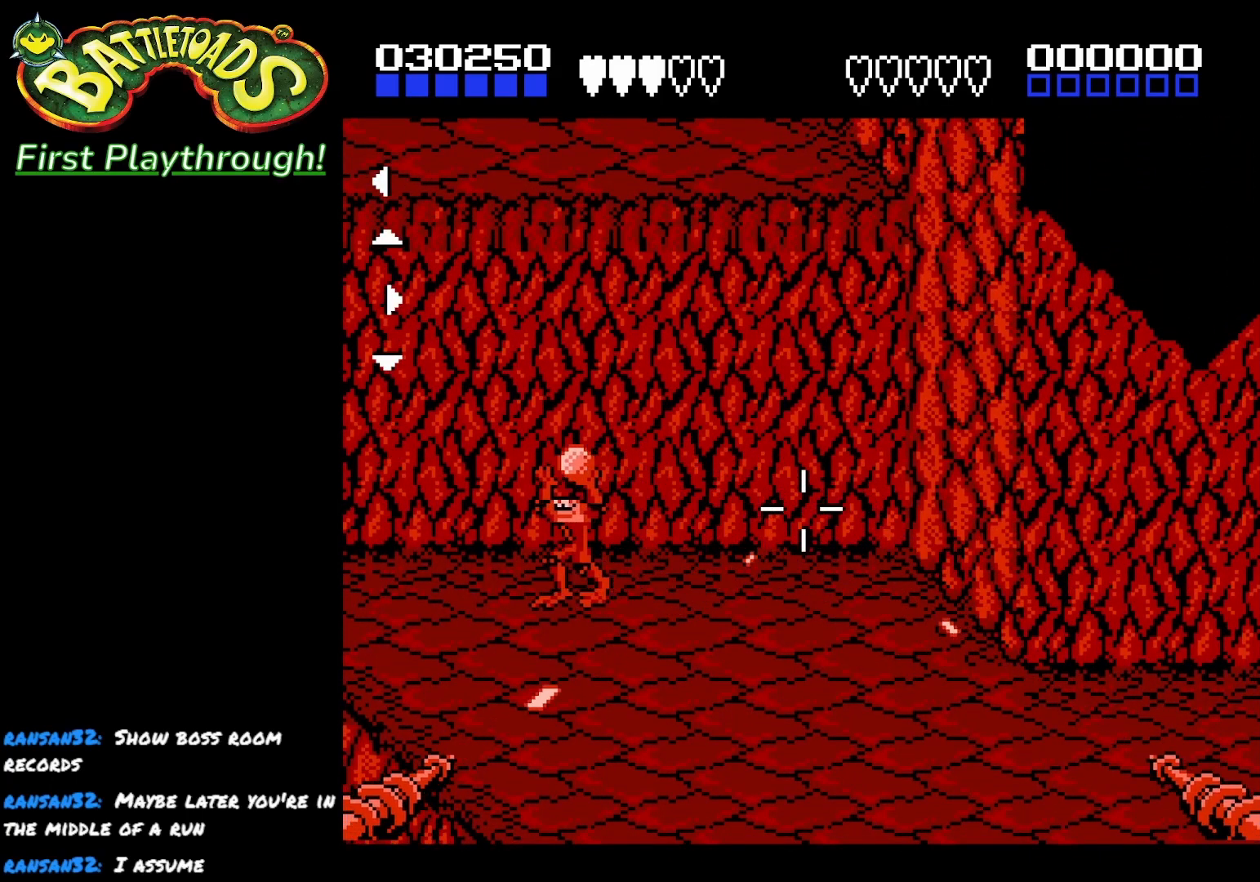
{"buttons": ["DPAD_DOWN", "DPAD_RIGHT"], "left_stick": "center", "right_stick": "center", "events": [[100, "DPAD_LEFT", "up"], [467, "DPAD_DOWN", "down"], [467, "DPAD_RIGHT", "down"]]}
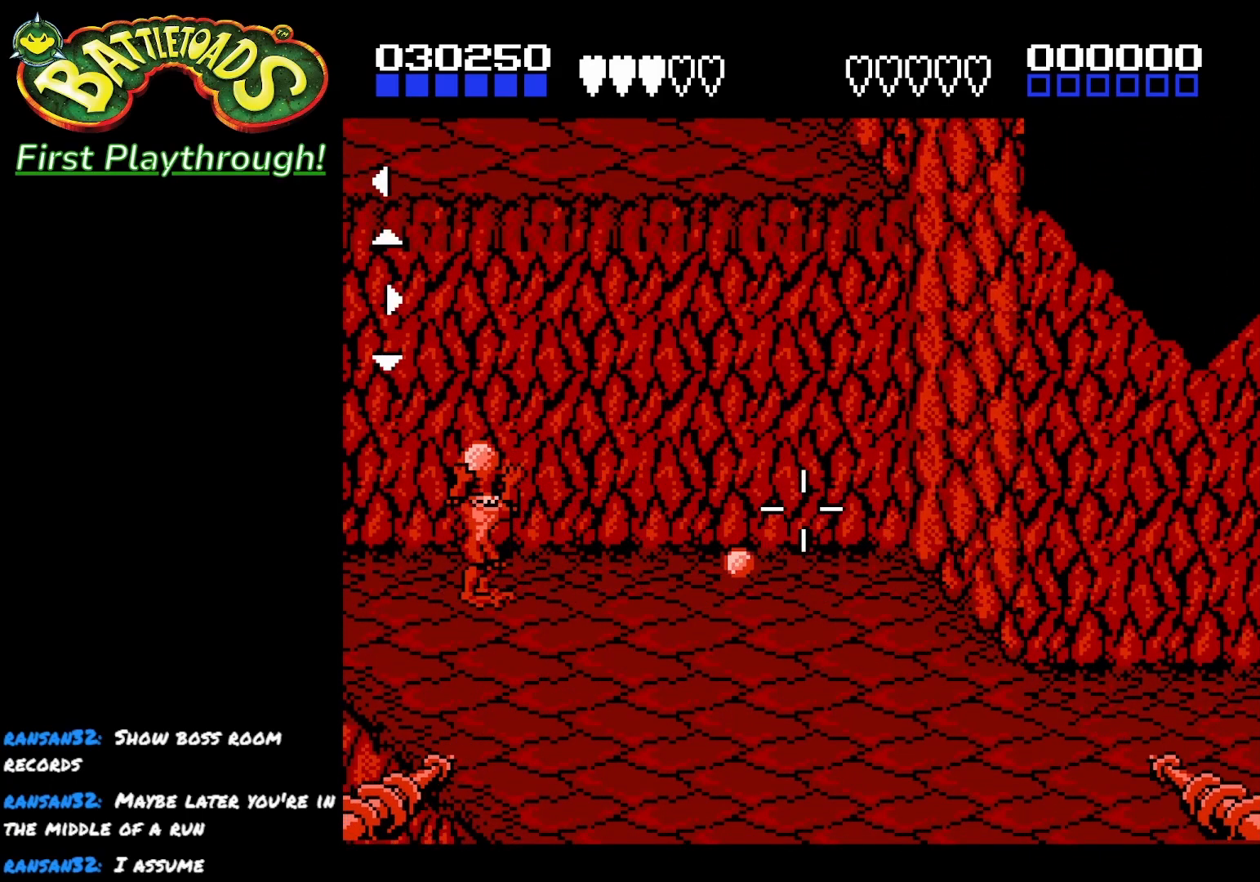
{"buttons": ["DPAD_DOWN"], "left_stick": "center", "right_stick": "center", "events": [[217, "DPAD_RIGHT", "up"], [400, "X", "down"], [500, "X", "up"]]}
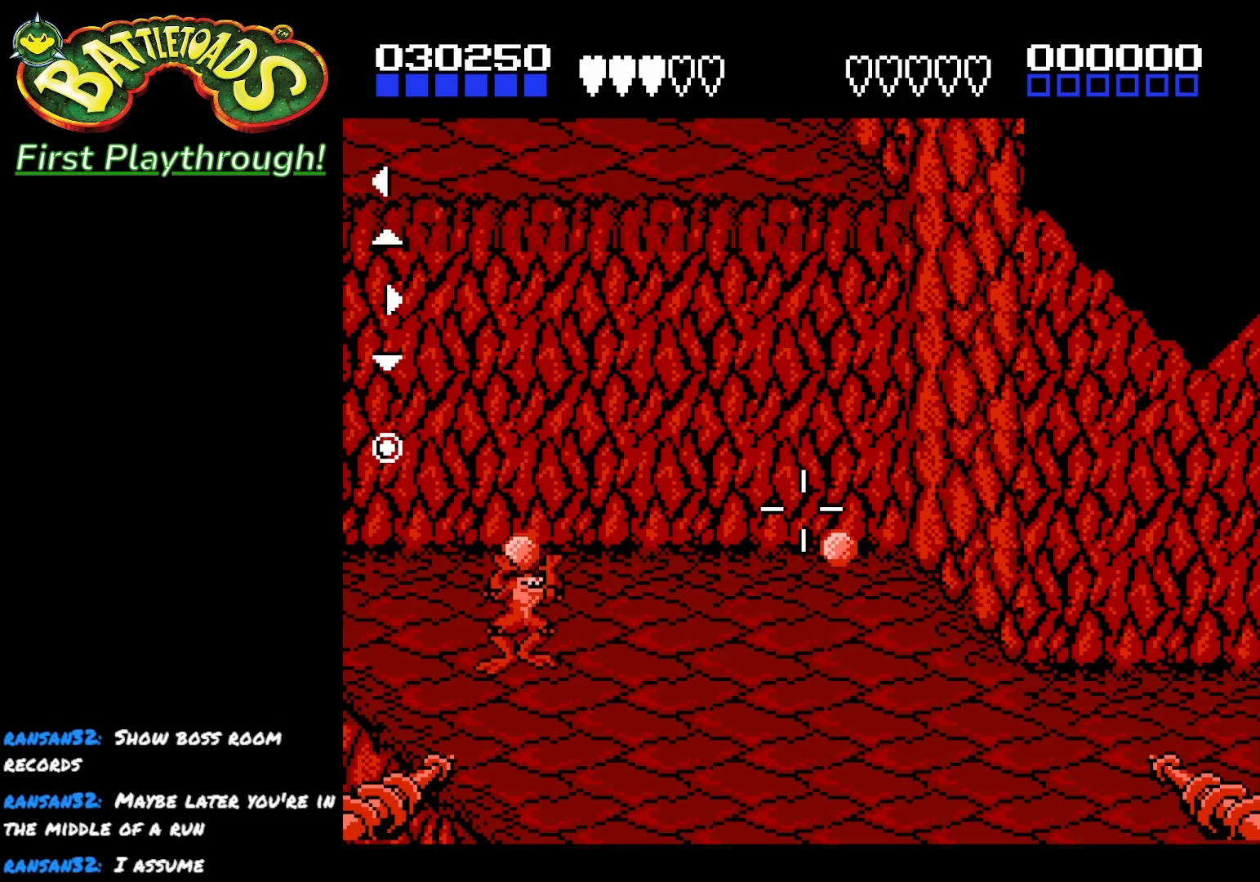
{"buttons": ["DPAD_RIGHT"], "left_stick": "center", "right_stick": "center", "events": [[83, "DPAD_DOWN", "up"], [250, "DPAD_RIGHT", "down"]]}
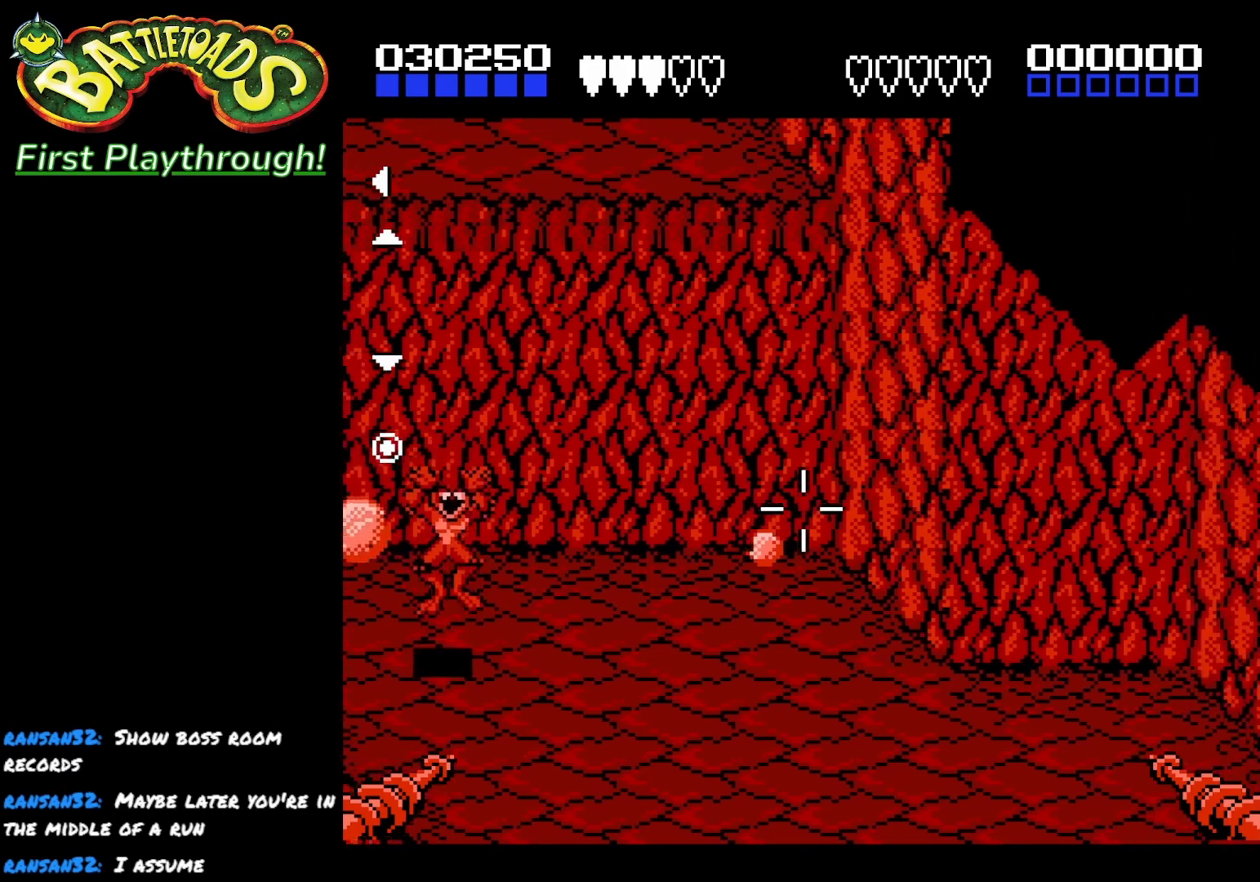
{"buttons": ["DPAD_UP", "DPAD_RIGHT"], "left_stick": "center", "right_stick": "center", "events": [[350, "DPAD_UP", "down"]]}
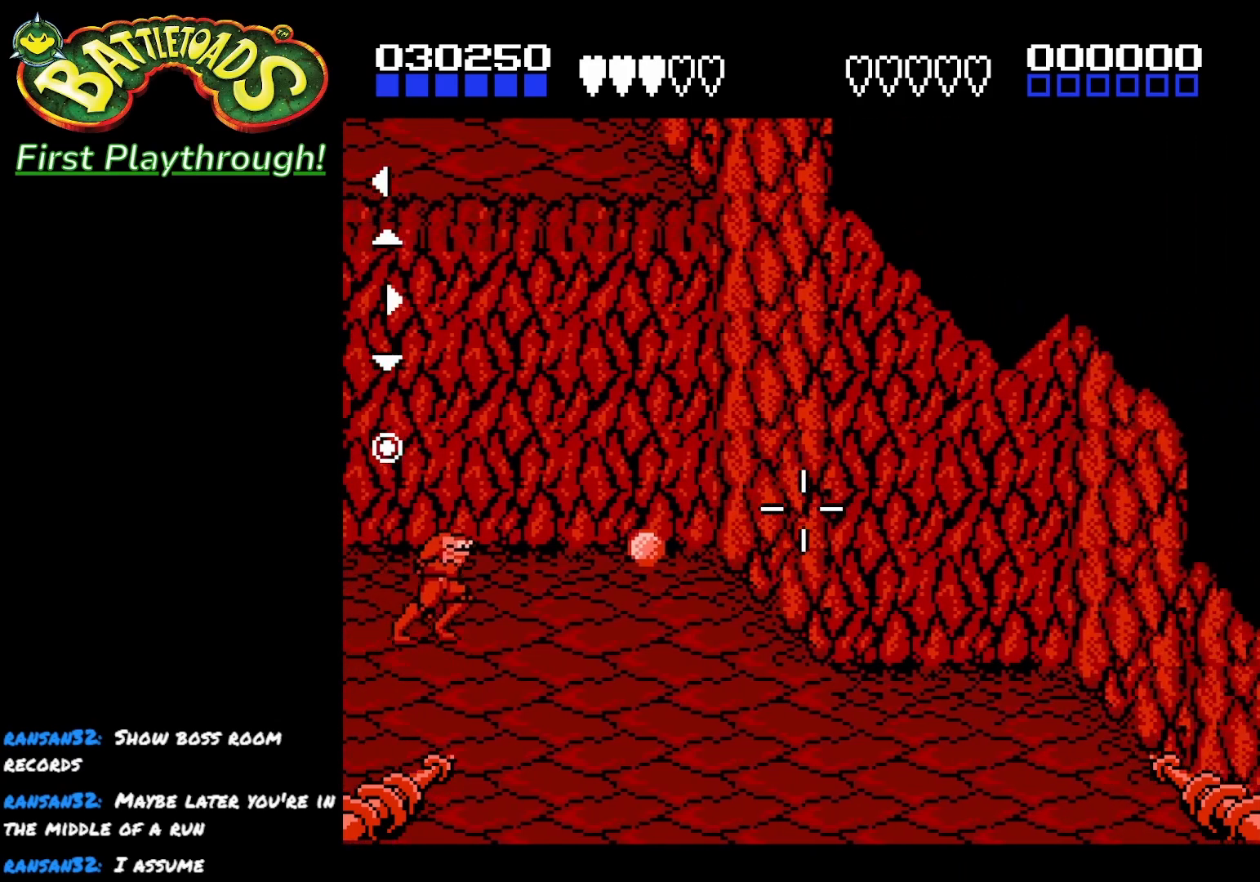
{"buttons": ["X"], "left_stick": "center", "right_stick": "center", "events": [[333, "DPAD_UP", "up"], [450, "DPAD_RIGHT", "up"], [450, "X", "down"]]}
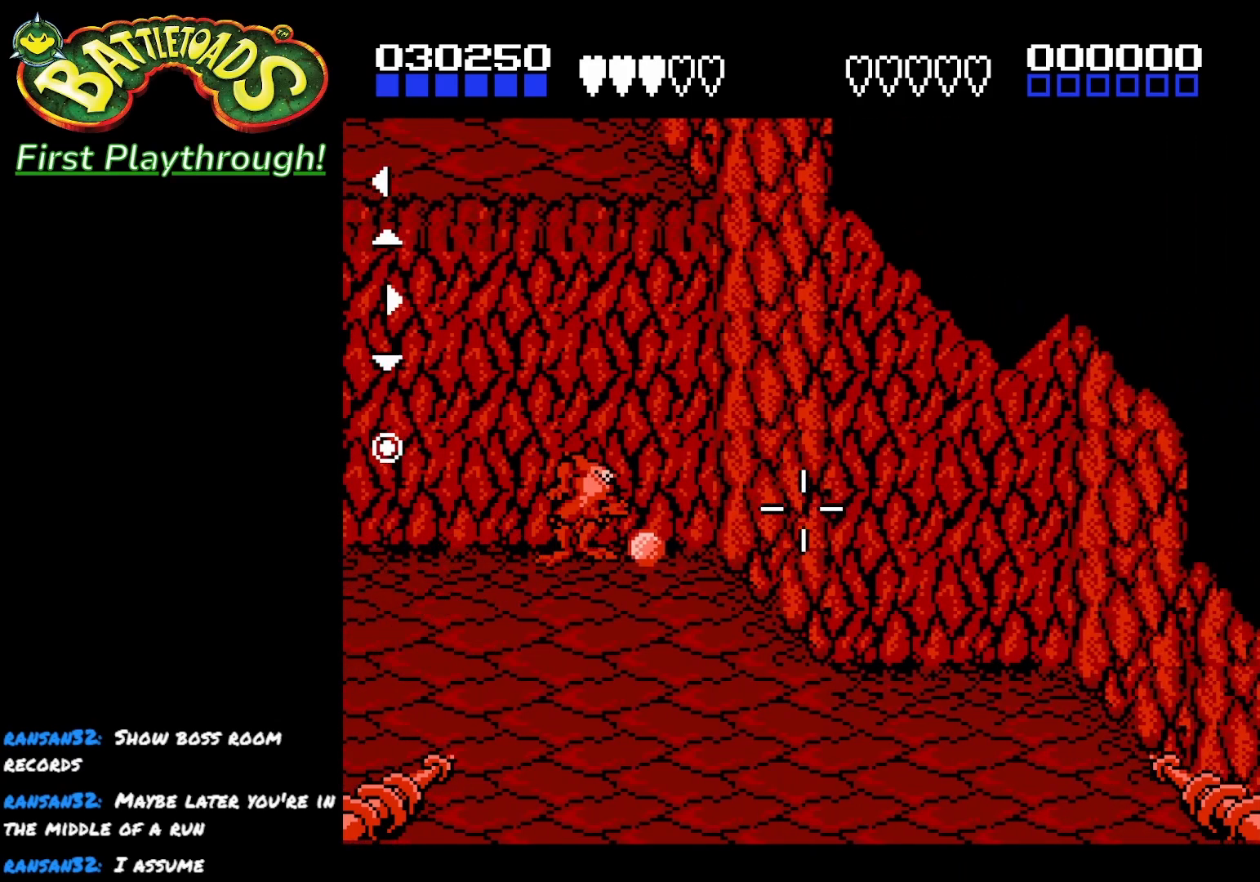
{"buttons": ["DPAD_DOWN"], "left_stick": "center", "right_stick": "center", "events": [[50, "X", "up"], [217, "DPAD_LEFT", "down"], [317, "DPAD_DOWN", "down"], [367, "DPAD_LEFT", "up"]]}
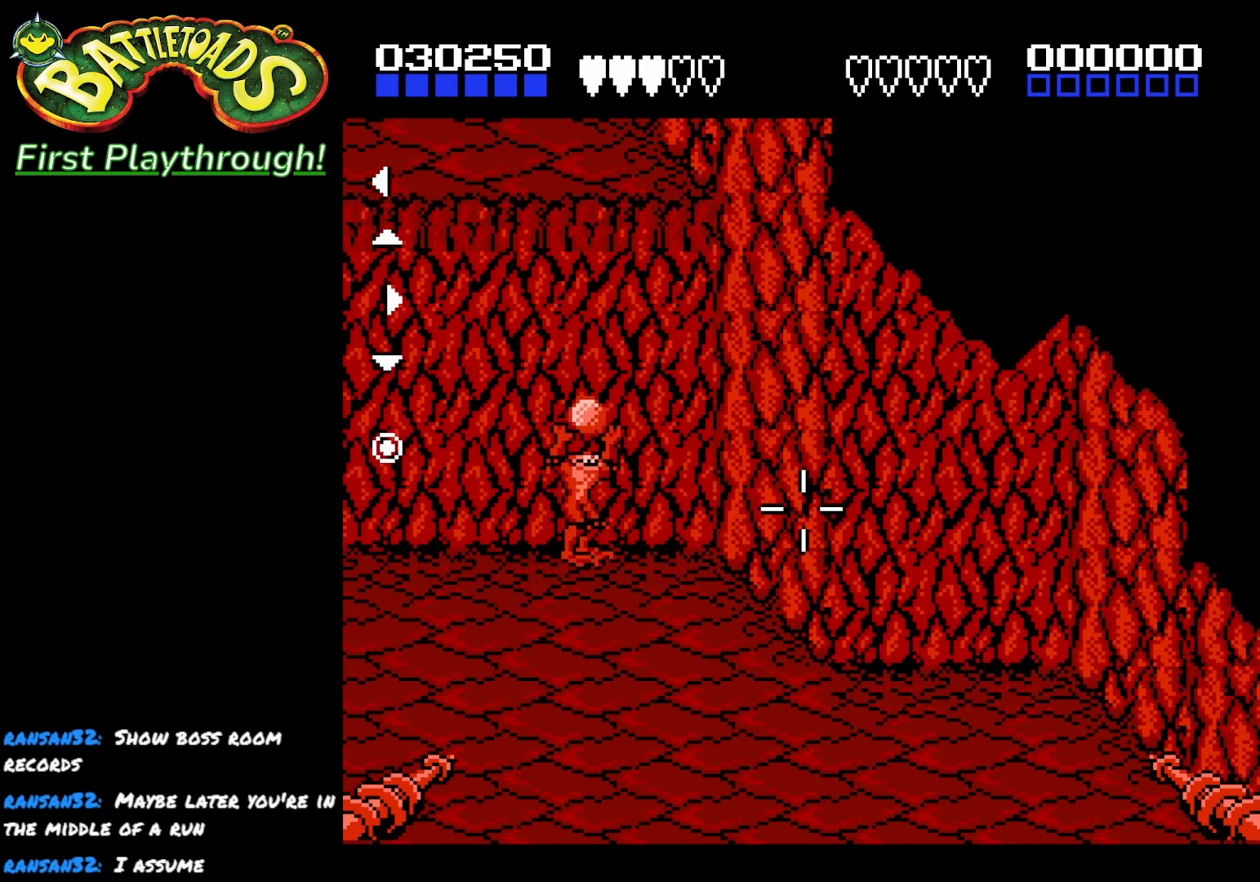
{"buttons": [], "left_stick": "center", "right_stick": "center", "events": [[33, "X", "down"], [133, "X", "up"], [200, "X", "down"], [317, "X", "up"], [500, "DPAD_DOWN", "up"]]}
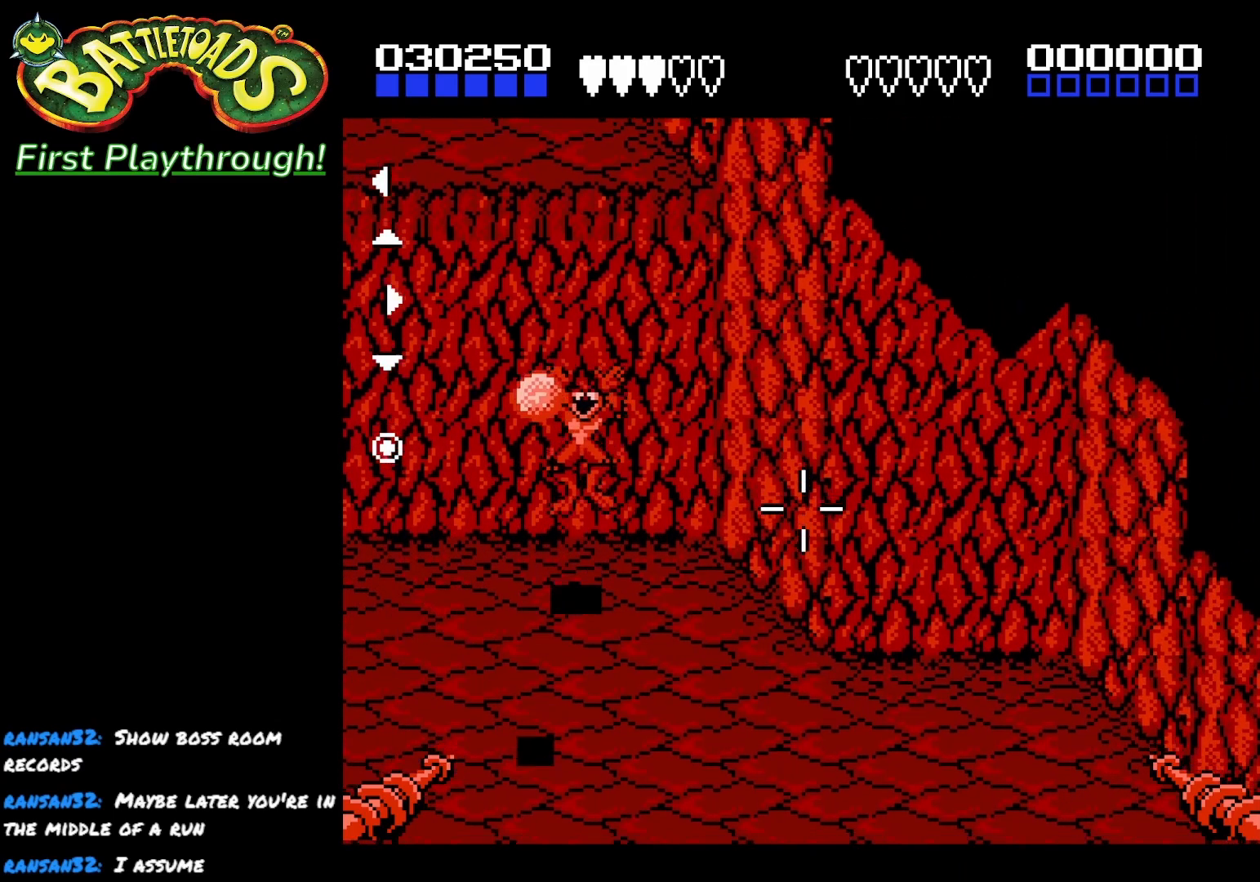
{"buttons": ["DPAD_LEFT"], "left_stick": "center", "right_stick": "center", "events": [[50, "DPAD_LEFT", "down"]]}
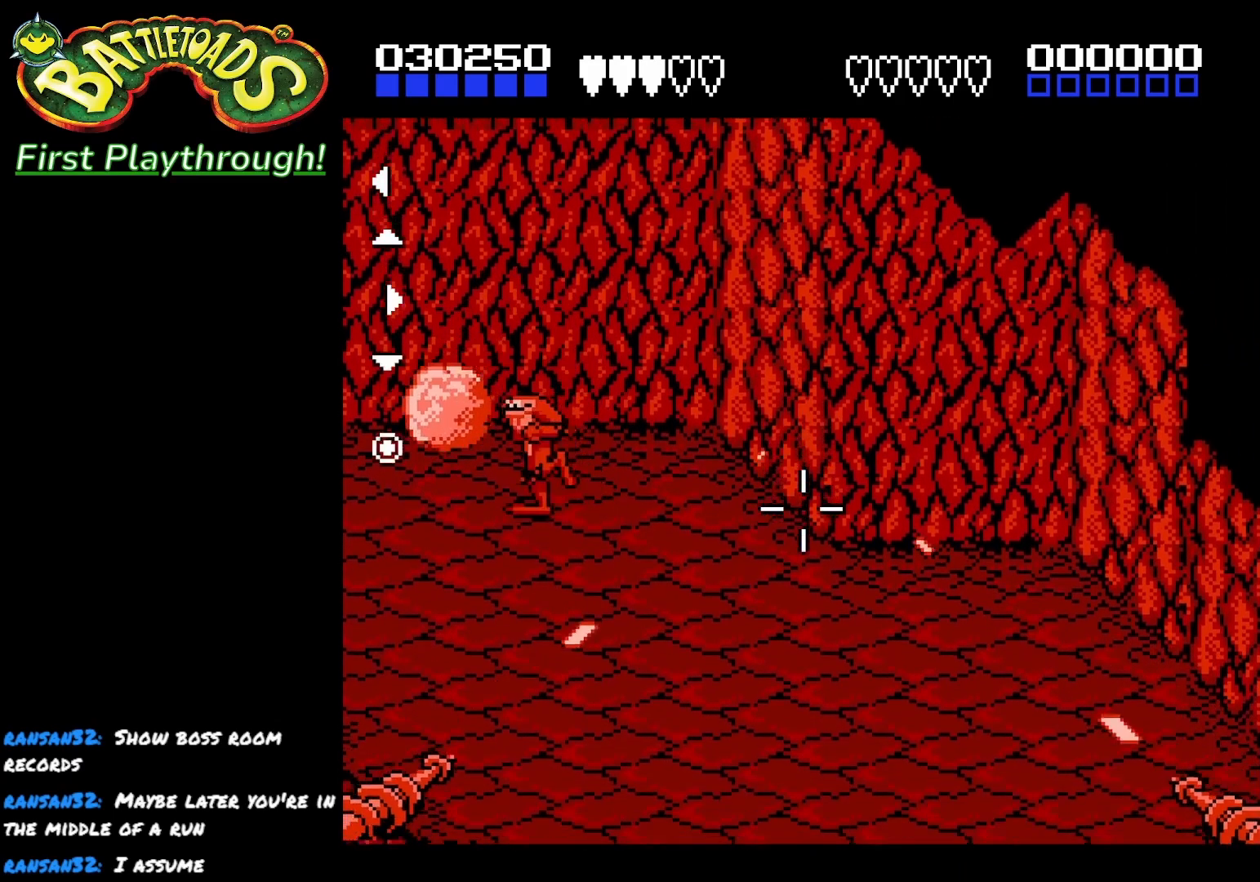
{"buttons": [], "left_stick": "center", "right_stick": "center", "events": [[467, "DPAD_LEFT", "up"]]}